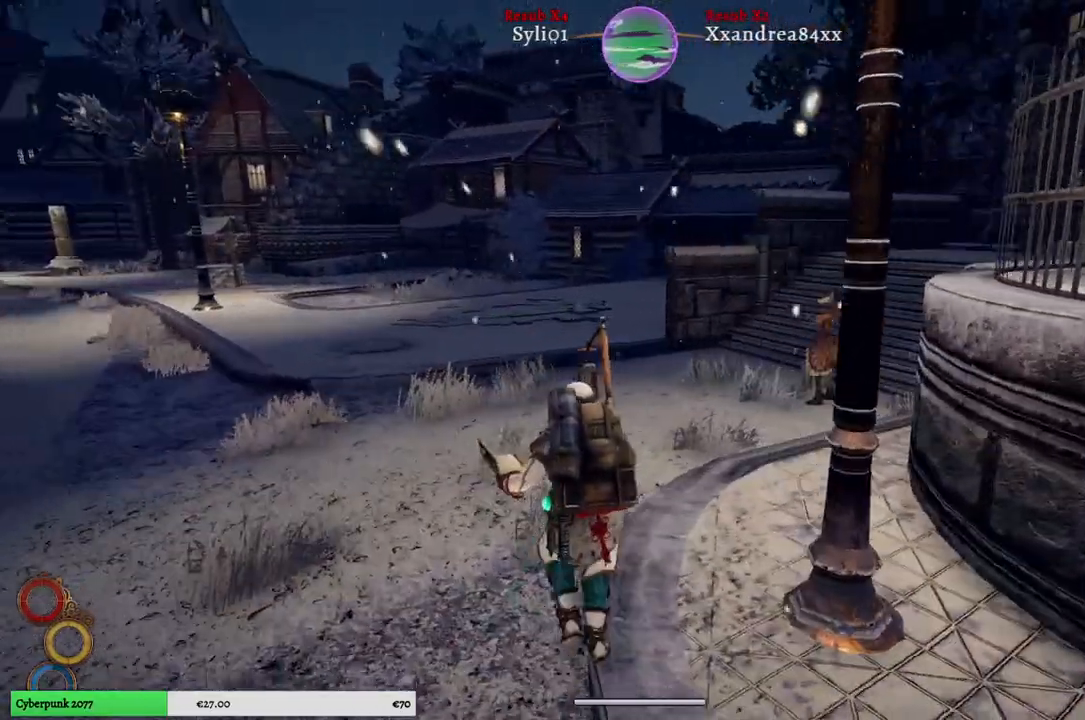
Gameplay with a controller (Xbox layout); each line is a JSON object with the inputs held at the frame after it. "events" lists button and stick changes between this image and that frame as [ms after this image, input, new state], when the widget could be followed in between. Not read: L3.
{"buttons": [], "left_stick": "up", "right_stick": "right", "events": []}
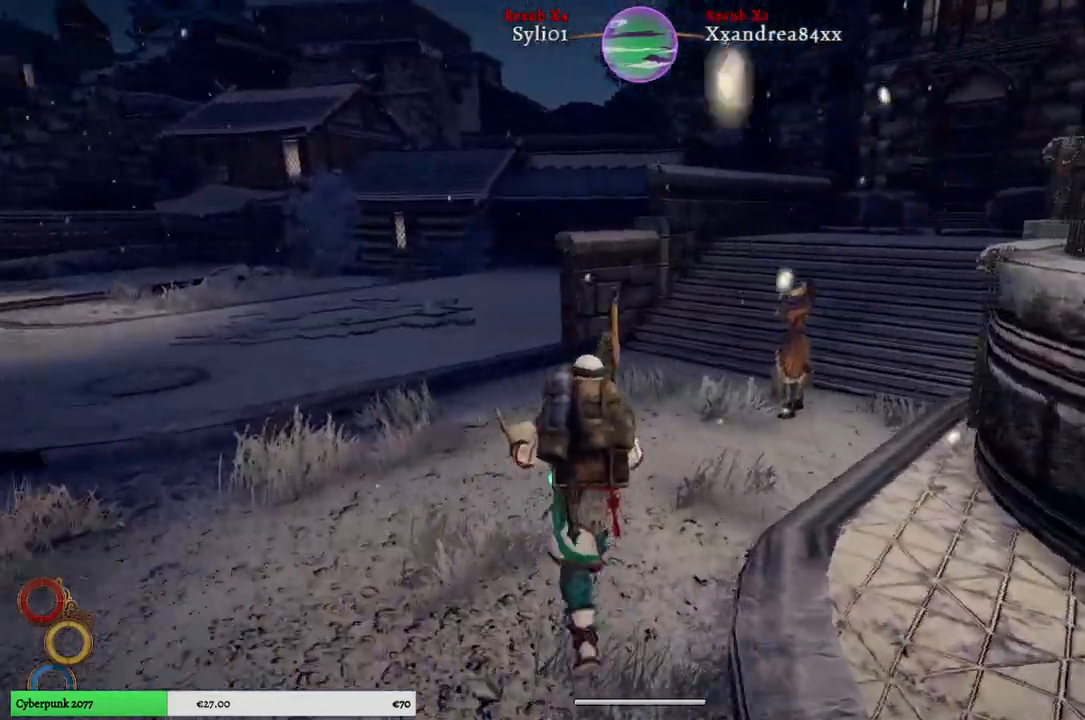
{"buttons": [], "left_stick": "up", "right_stick": "right", "events": []}
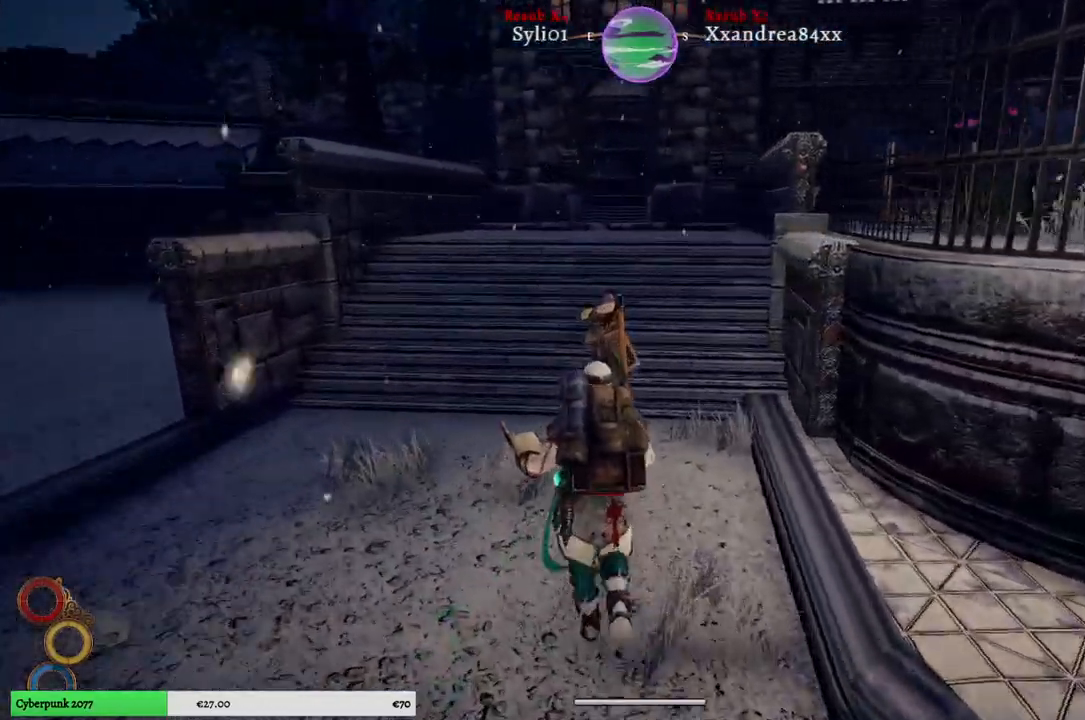
{"buttons": [], "left_stick": "center", "right_stick": "center", "events": [[267, "right_stick", "center"], [317, "left_stick", "center"]]}
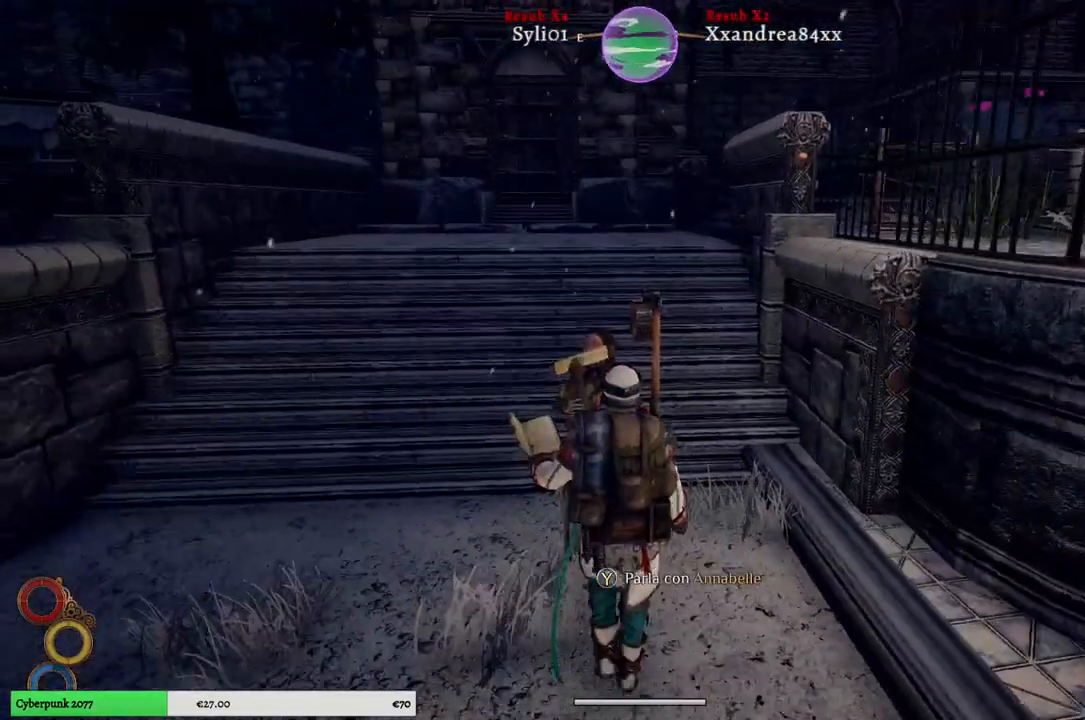
{"buttons": [], "left_stick": "center", "right_stick": "center", "events": []}
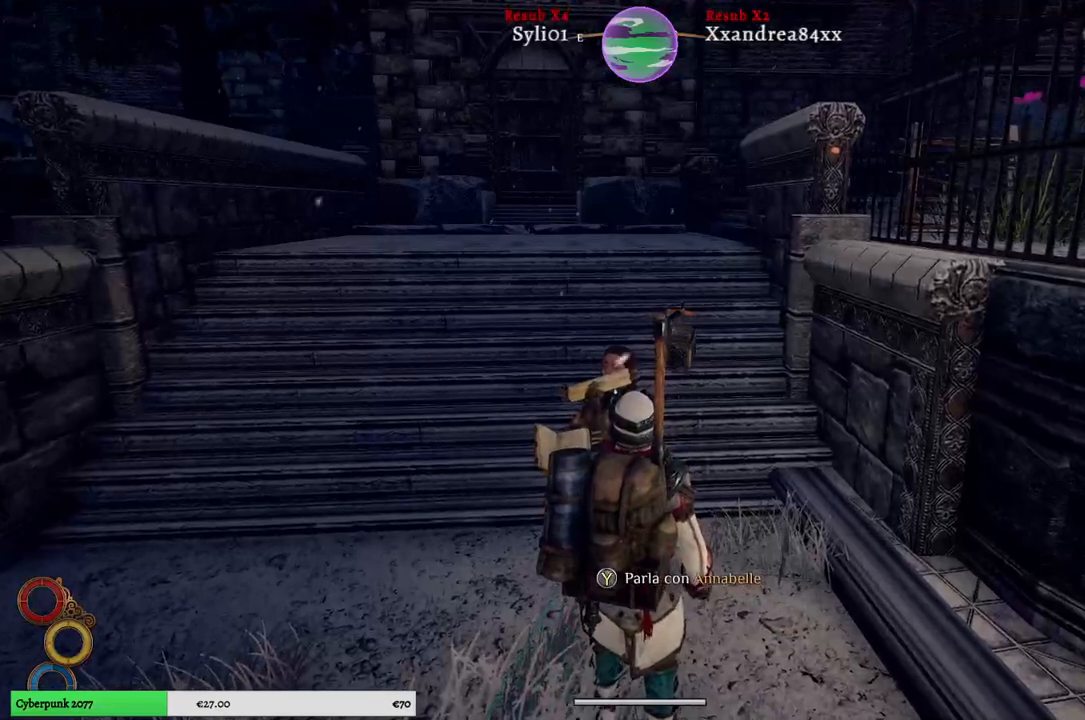
{"buttons": [], "left_stick": "center", "right_stick": "center", "events": [[250, "Y", "down"], [350, "Y", "up"]]}
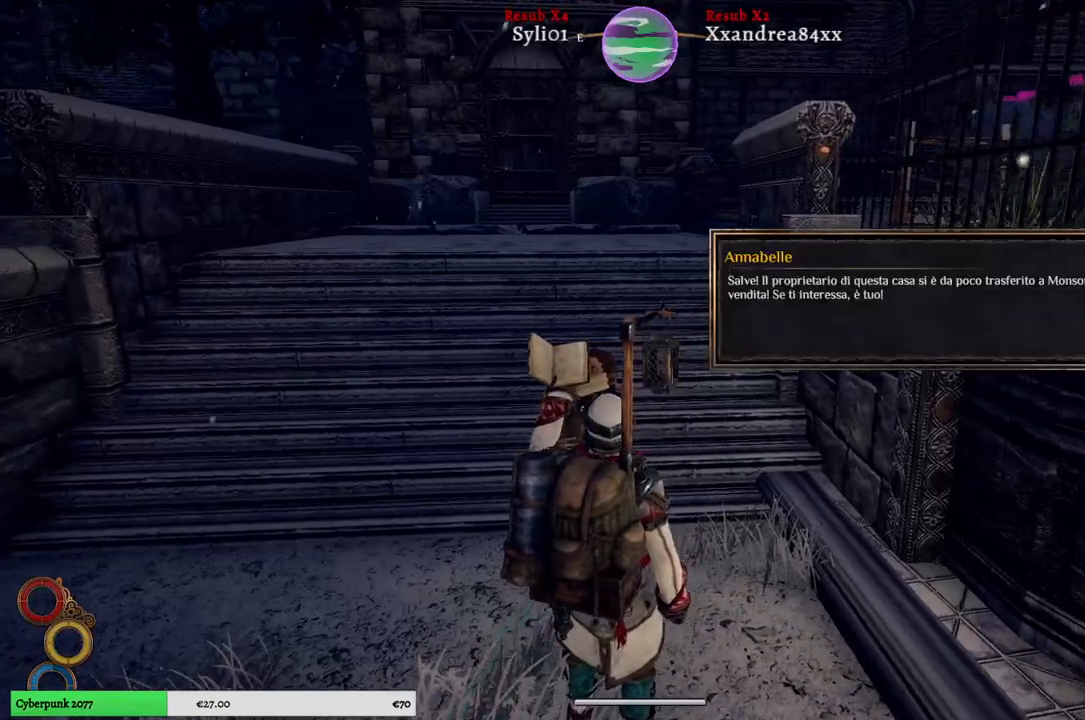
{"buttons": [], "left_stick": "center", "right_stick": "center", "events": []}
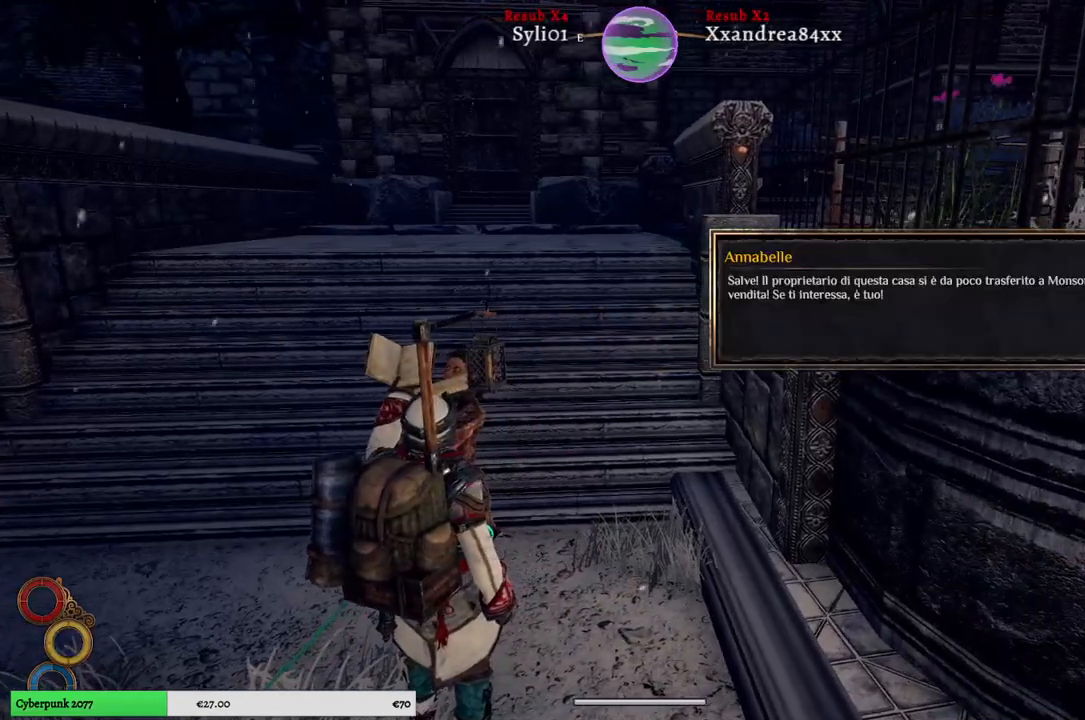
{"buttons": [], "left_stick": "center", "right_stick": "center", "events": [[183, "A", "down"], [250, "A", "up"]]}
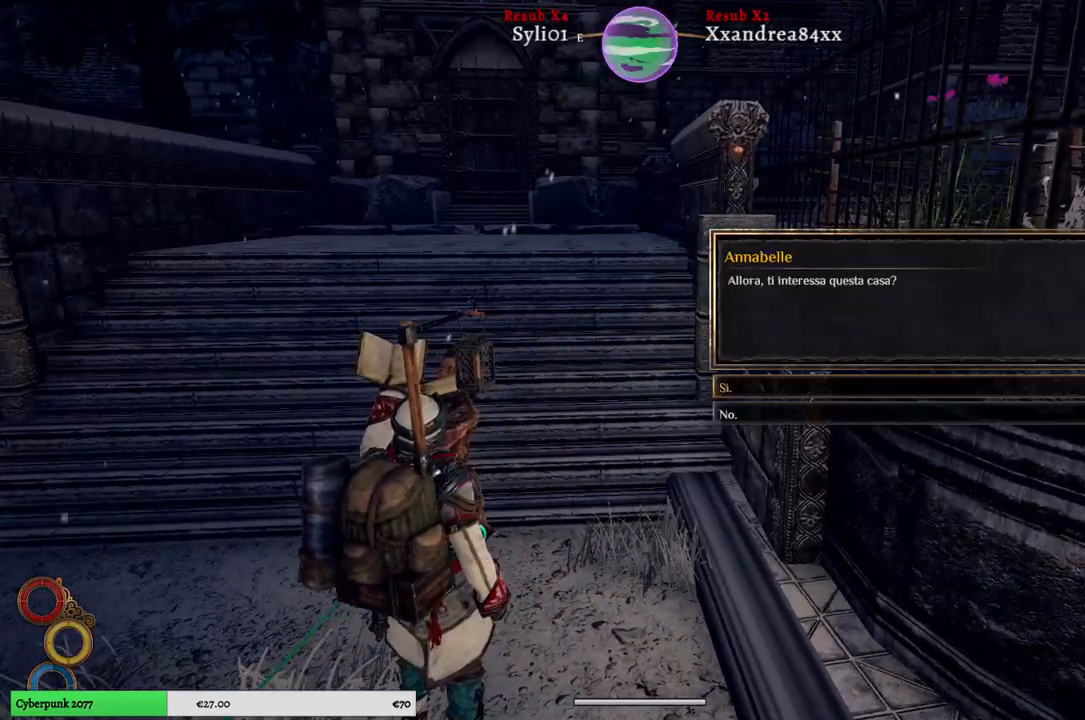
{"buttons": [], "left_stick": "center", "right_stick": "center", "events": []}
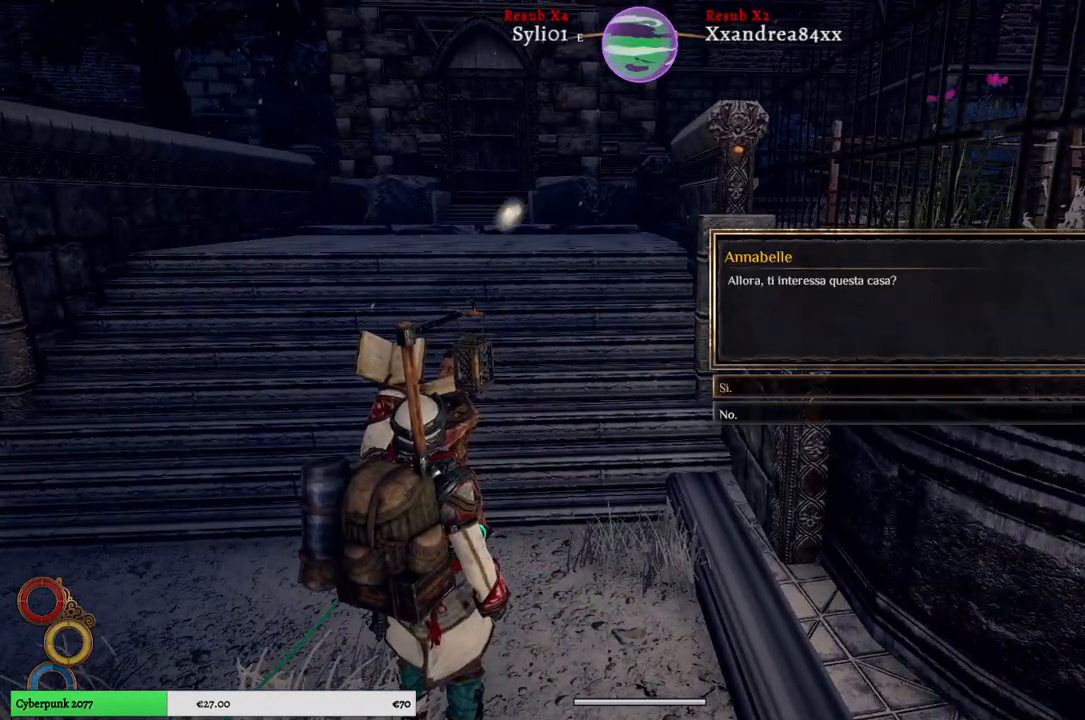
{"buttons": [], "left_stick": "center", "right_stick": "center", "events": [[17, "A", "down"], [83, "A", "up"]]}
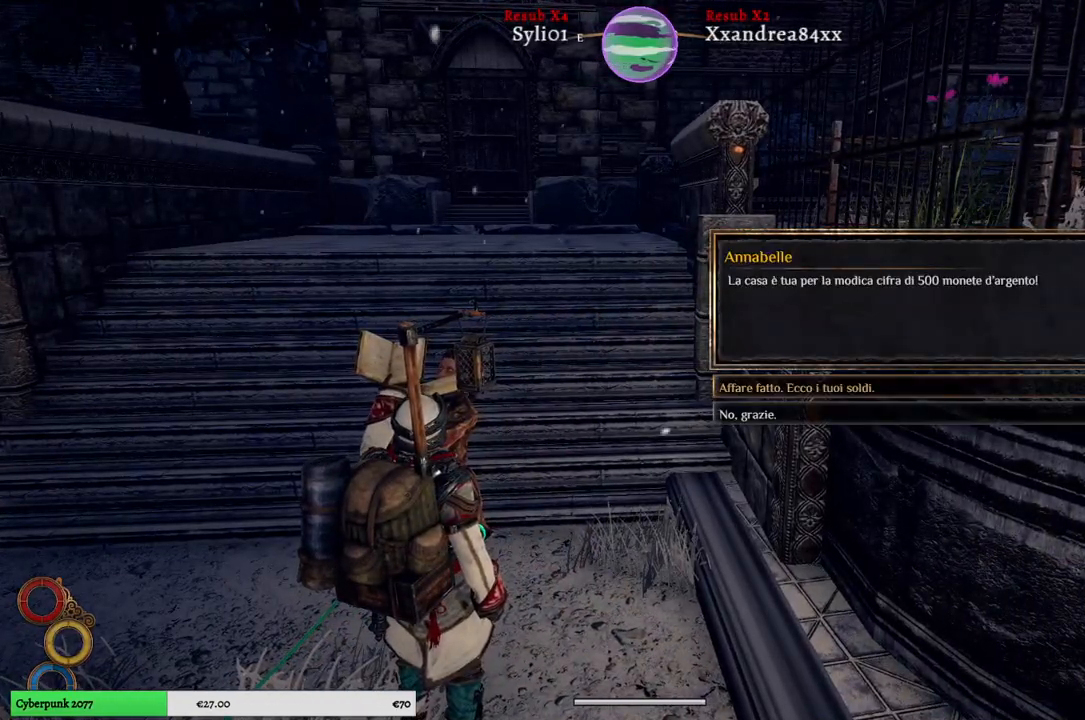
{"buttons": [], "left_stick": "center", "right_stick": "center", "events": []}
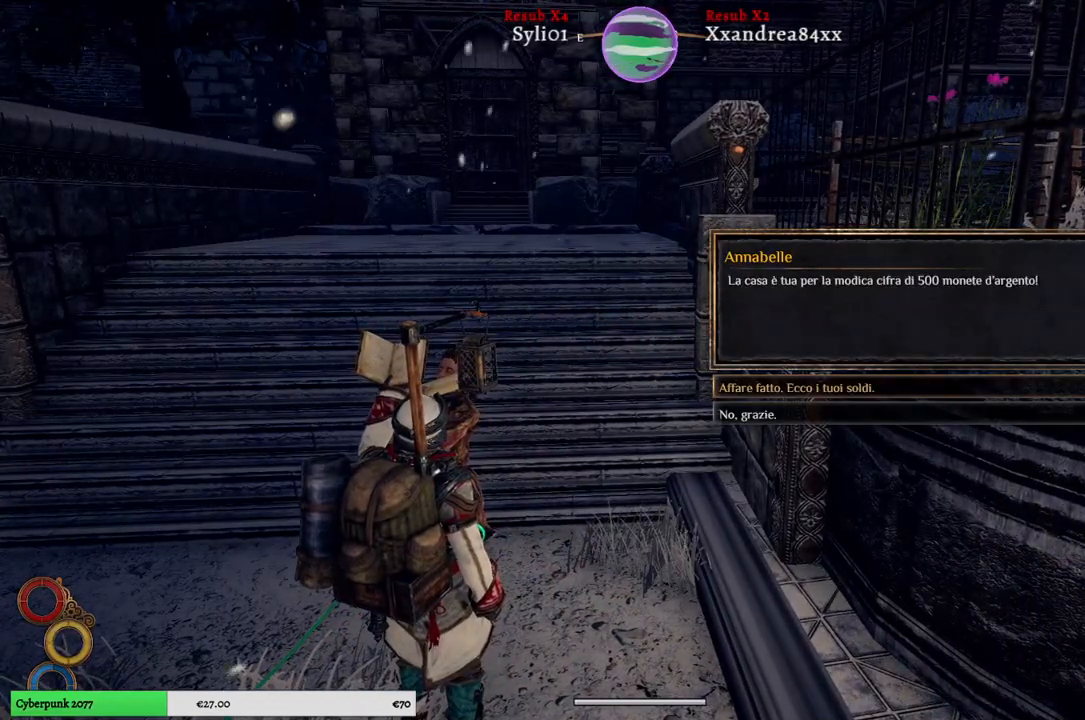
{"buttons": [], "left_stick": "center", "right_stick": "center", "events": [[417, "A", "down"], [483, "A", "up"]]}
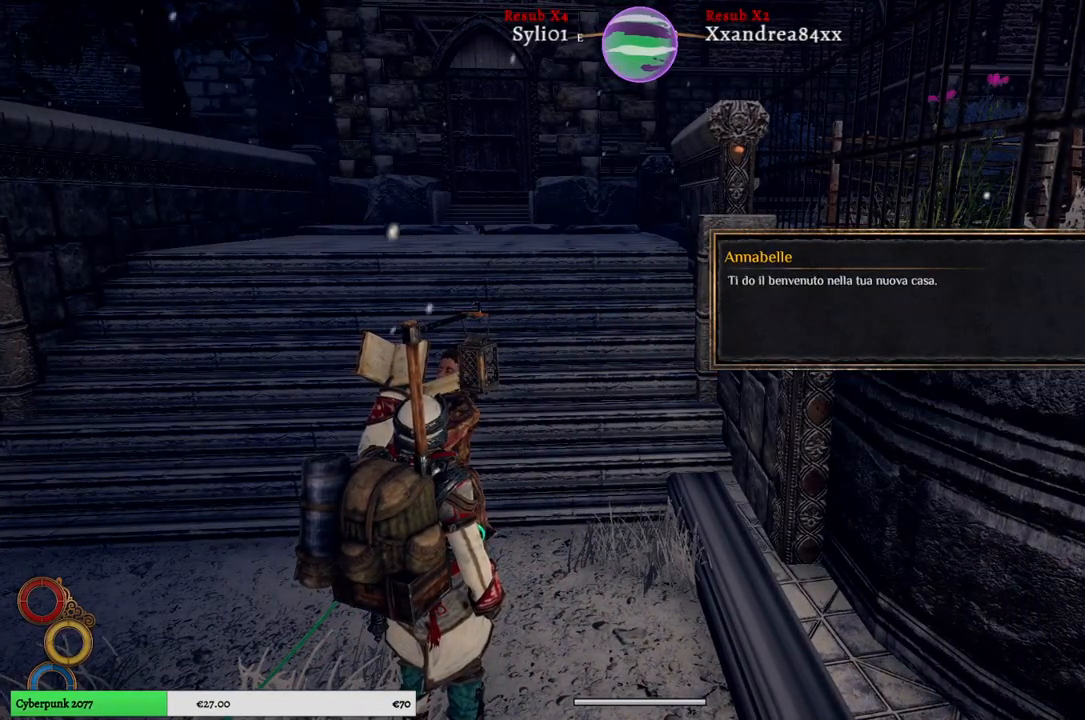
{"buttons": [], "left_stick": "center", "right_stick": "center", "events": []}
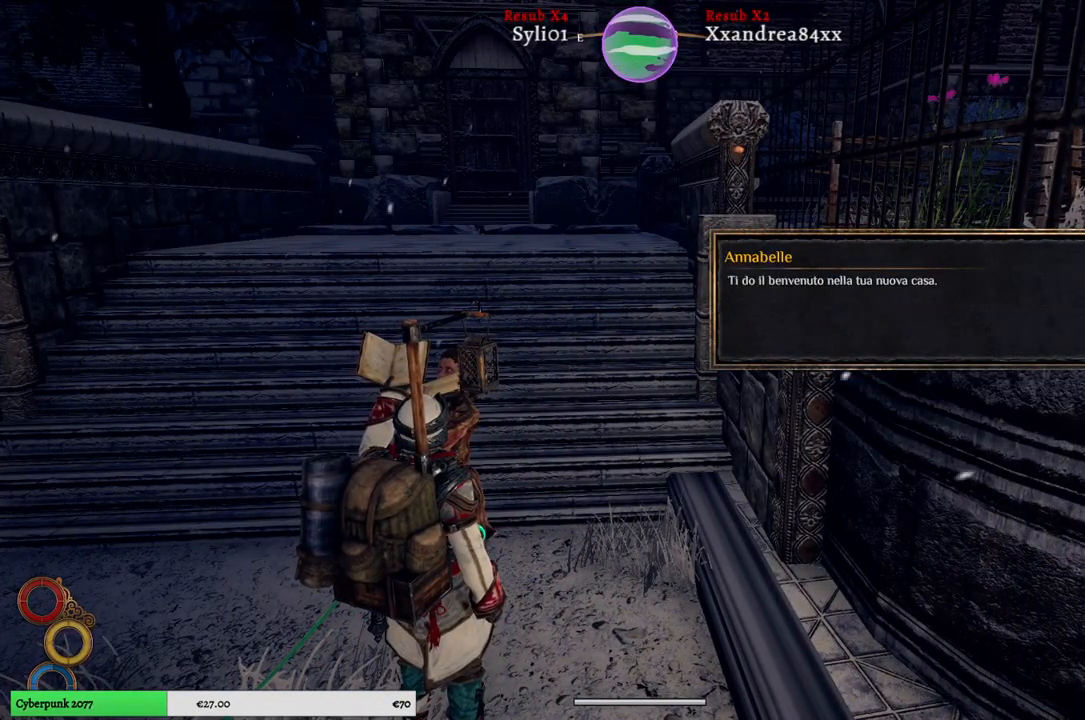
{"buttons": [], "left_stick": "center", "right_stick": "center", "events": [[300, "A", "down"], [367, "A", "up"]]}
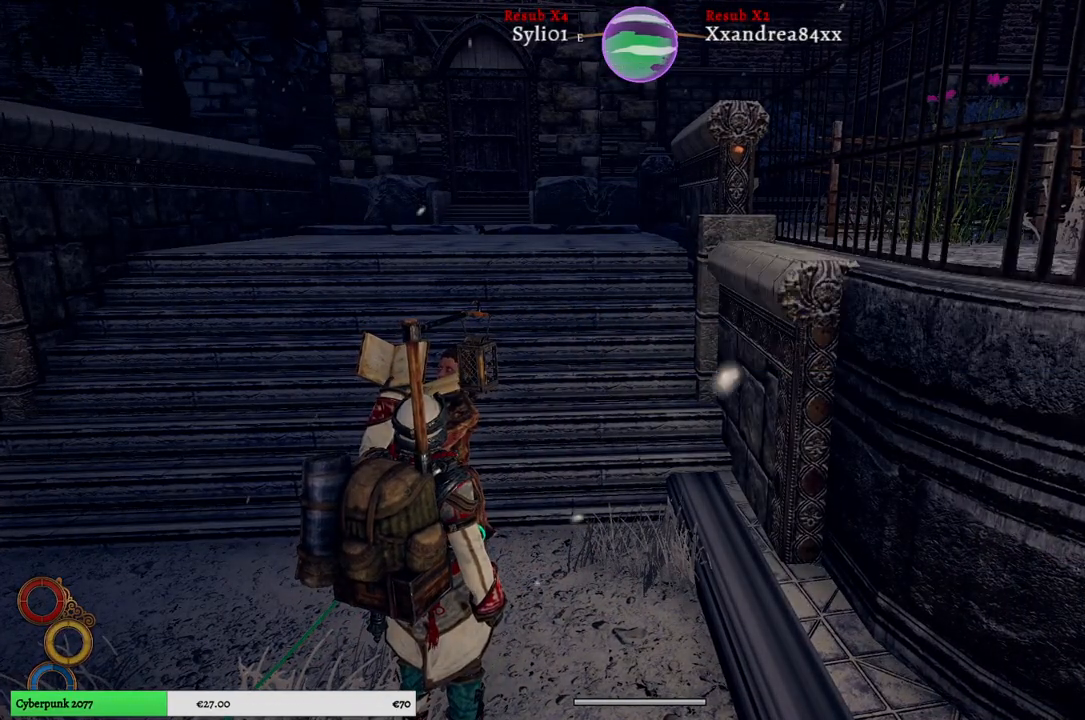
{"buttons": [], "left_stick": "center", "right_stick": "center", "events": []}
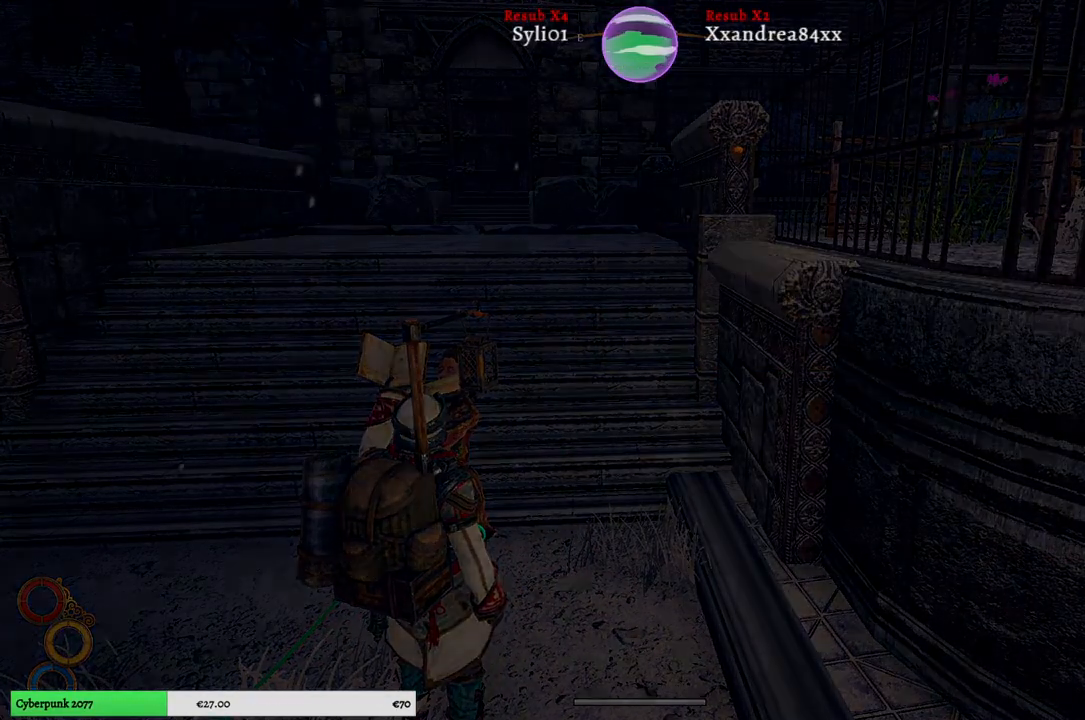
{"buttons": [], "left_stick": "center", "right_stick": "center"}
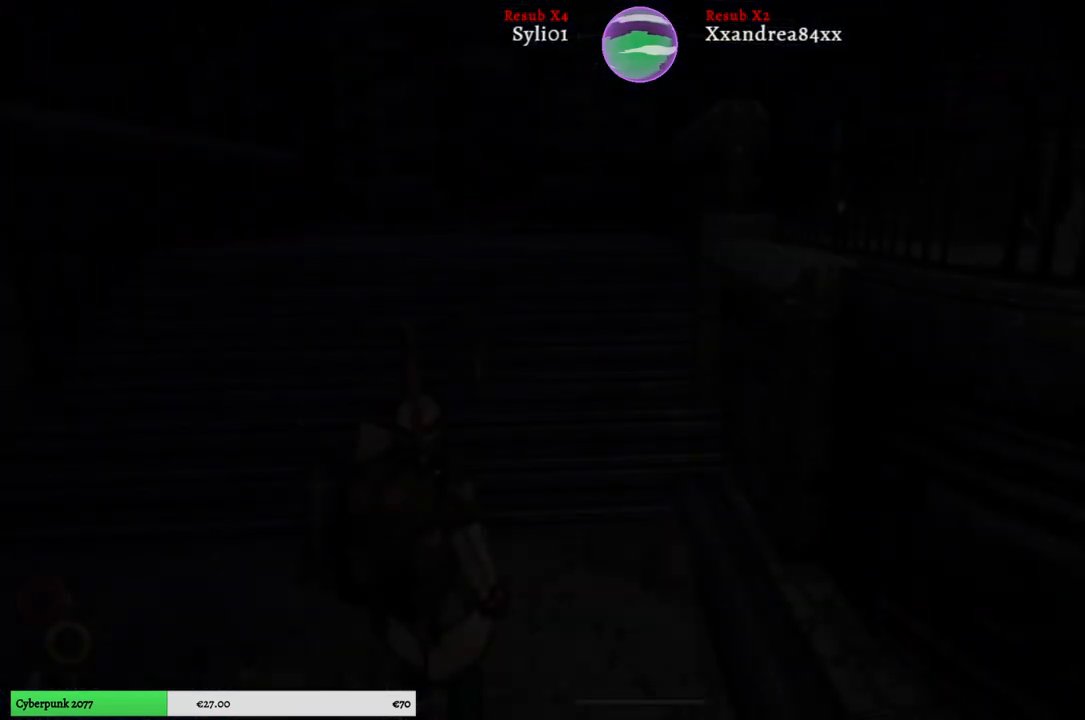
{"buttons": [], "left_stick": "up", "right_stick": "center", "events": [[433, "left_stick", "up"]]}
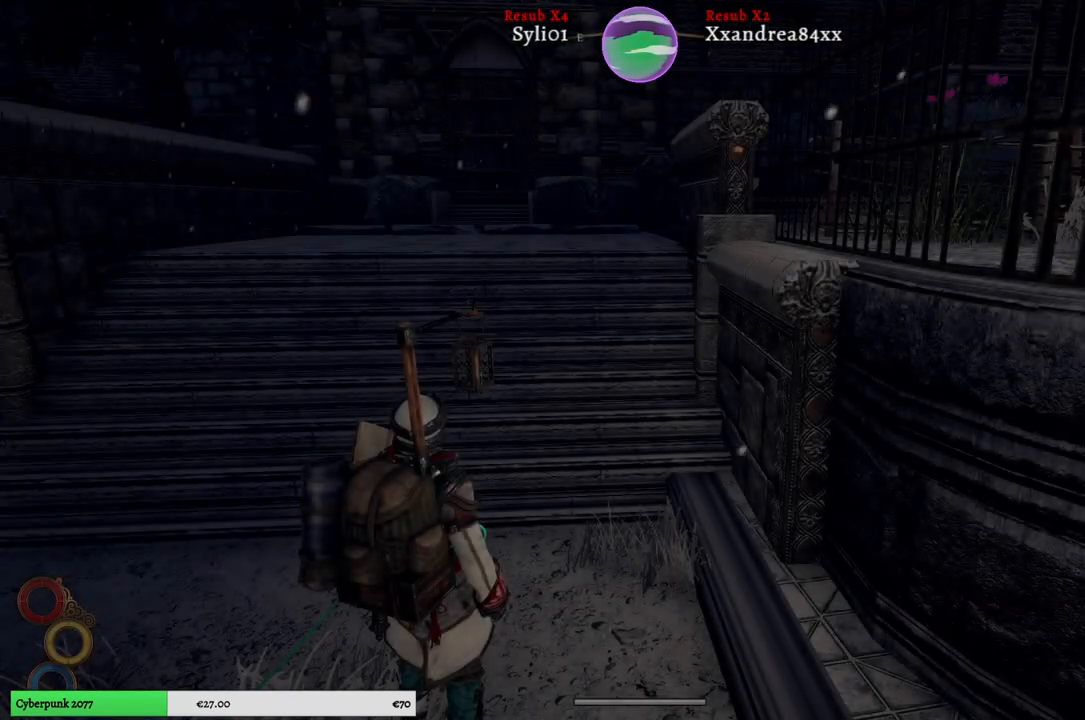
{"buttons": [], "left_stick": "up", "right_stick": "center", "events": []}
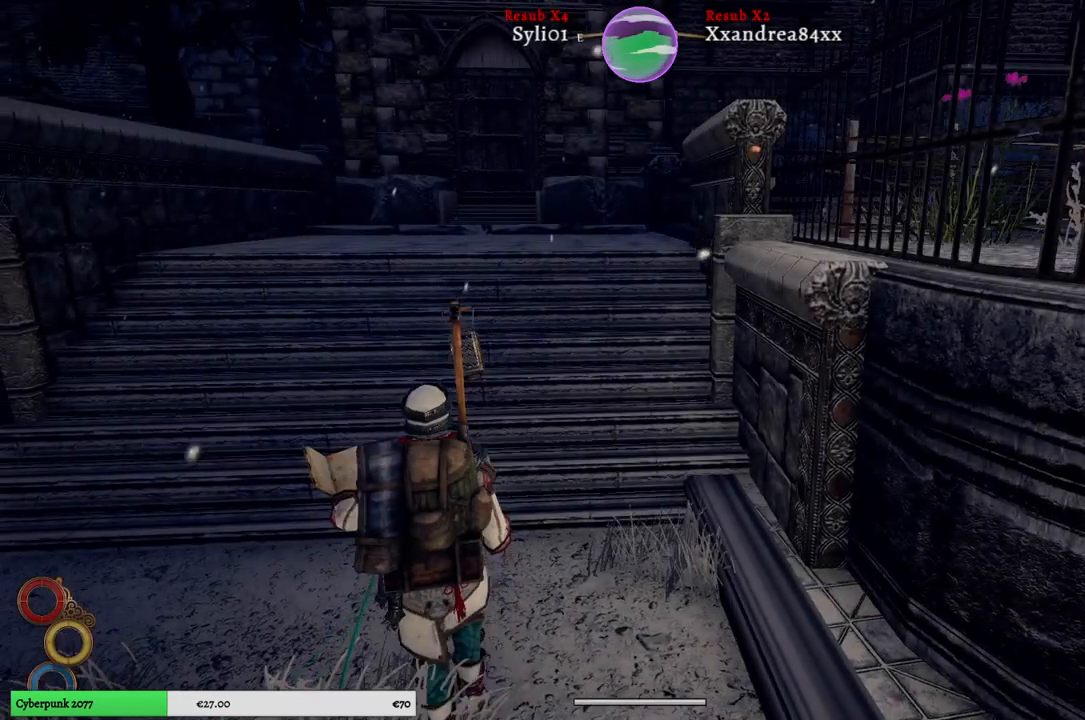
{"buttons": [], "left_stick": "up", "right_stick": "center", "events": []}
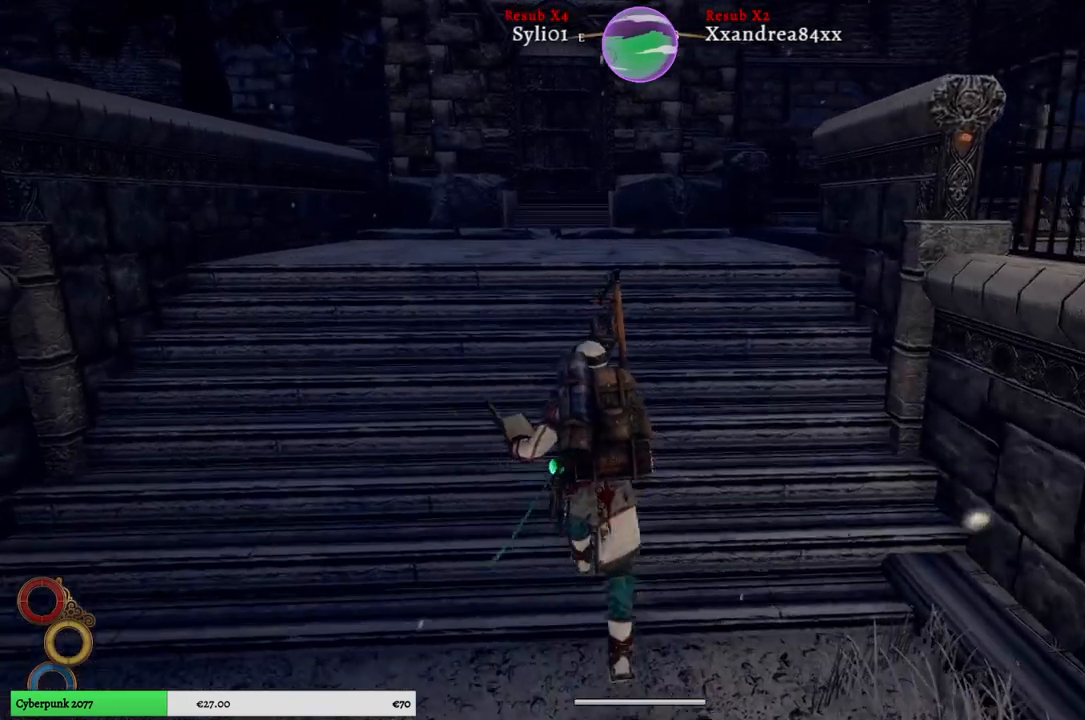
{"buttons": [], "left_stick": "up", "right_stick": "center", "events": []}
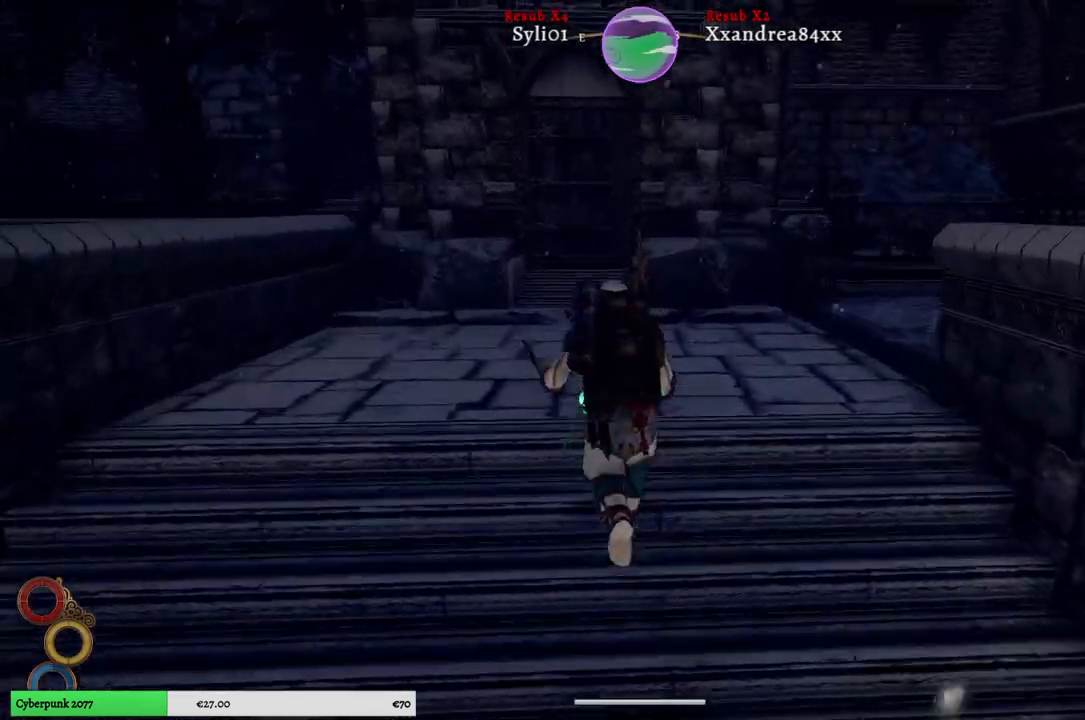
{"buttons": [], "left_stick": "up", "right_stick": "center", "events": []}
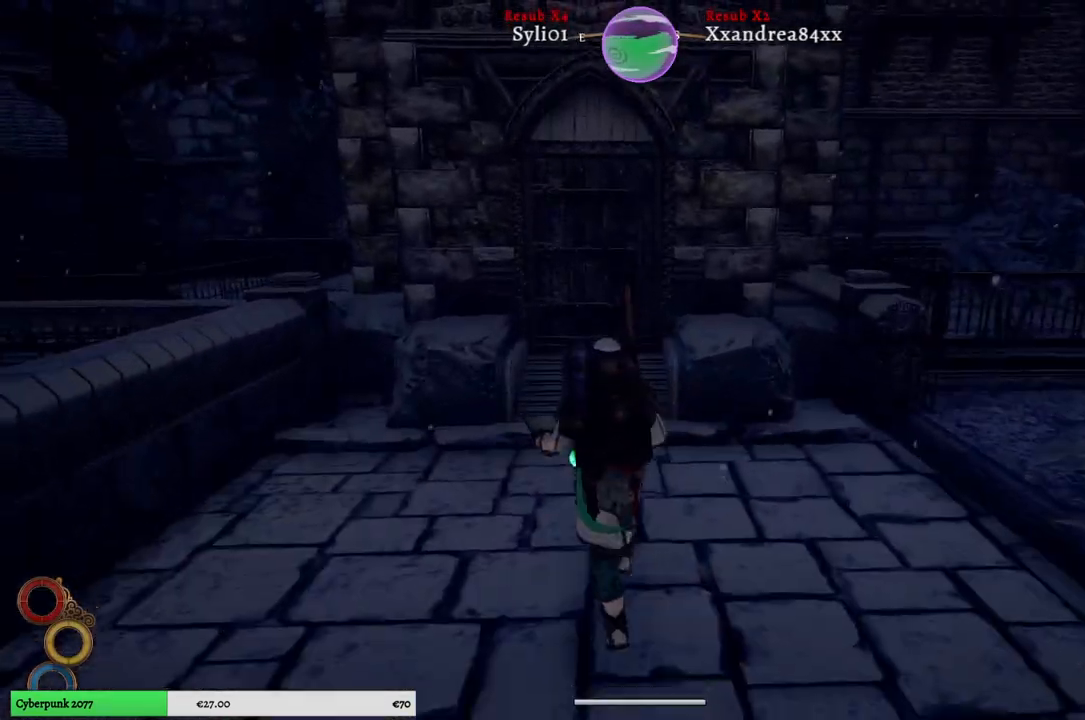
{"buttons": [], "left_stick": "up", "right_stick": "center", "events": []}
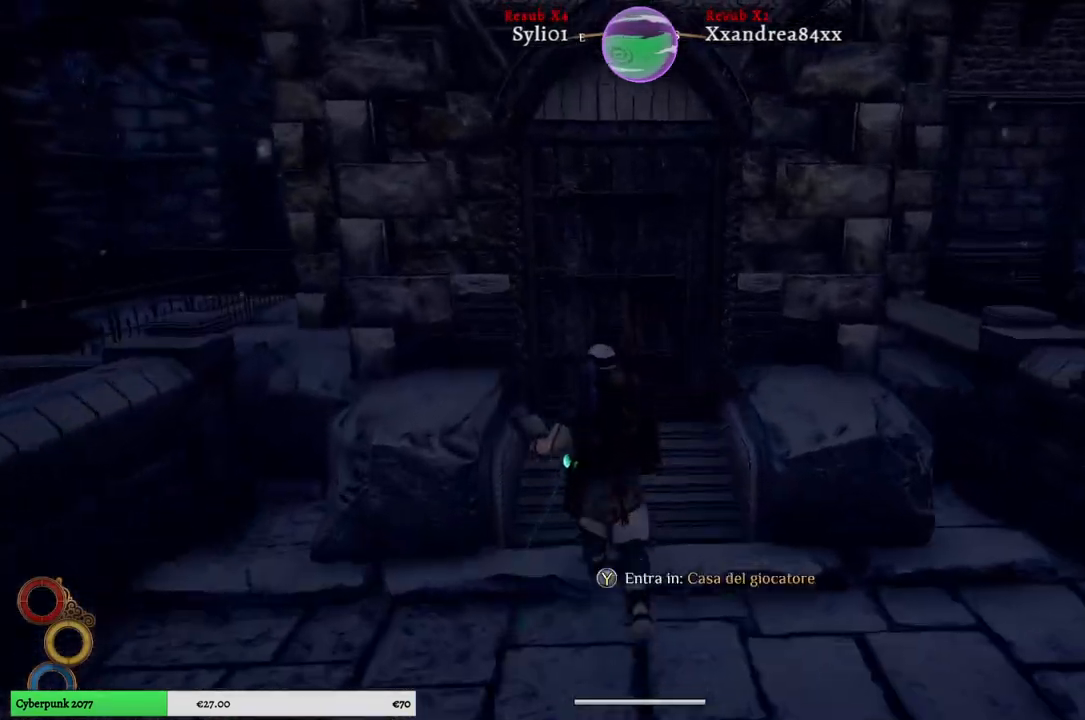
{"buttons": [], "left_stick": "center", "right_stick": "center", "events": [[333, "left_stick", "center"]]}
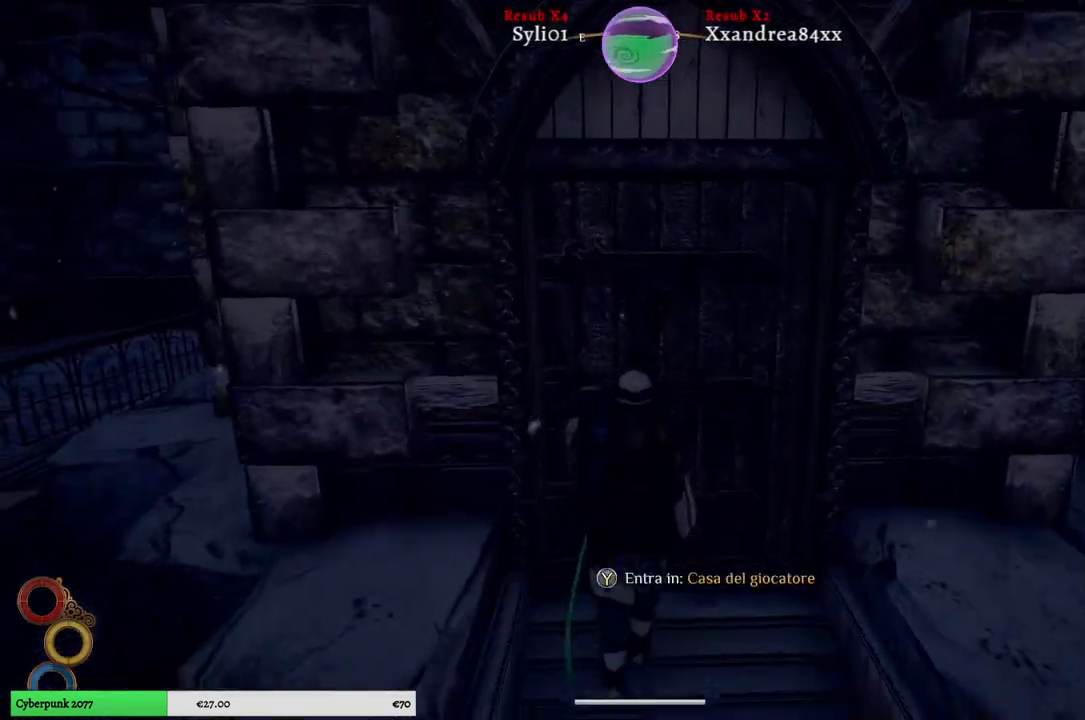
{"buttons": [], "left_stick": "center", "right_stick": "center", "events": [[117, "Y", "down"], [217, "Y", "up"]]}
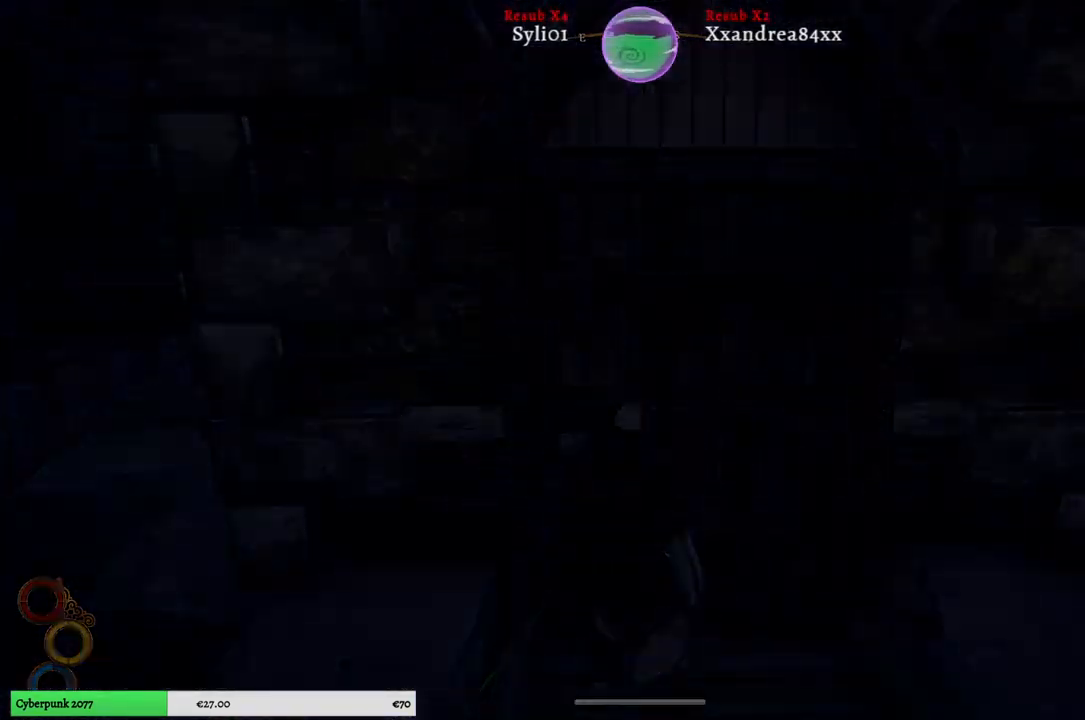
{"buttons": [], "left_stick": "center", "right_stick": "center"}
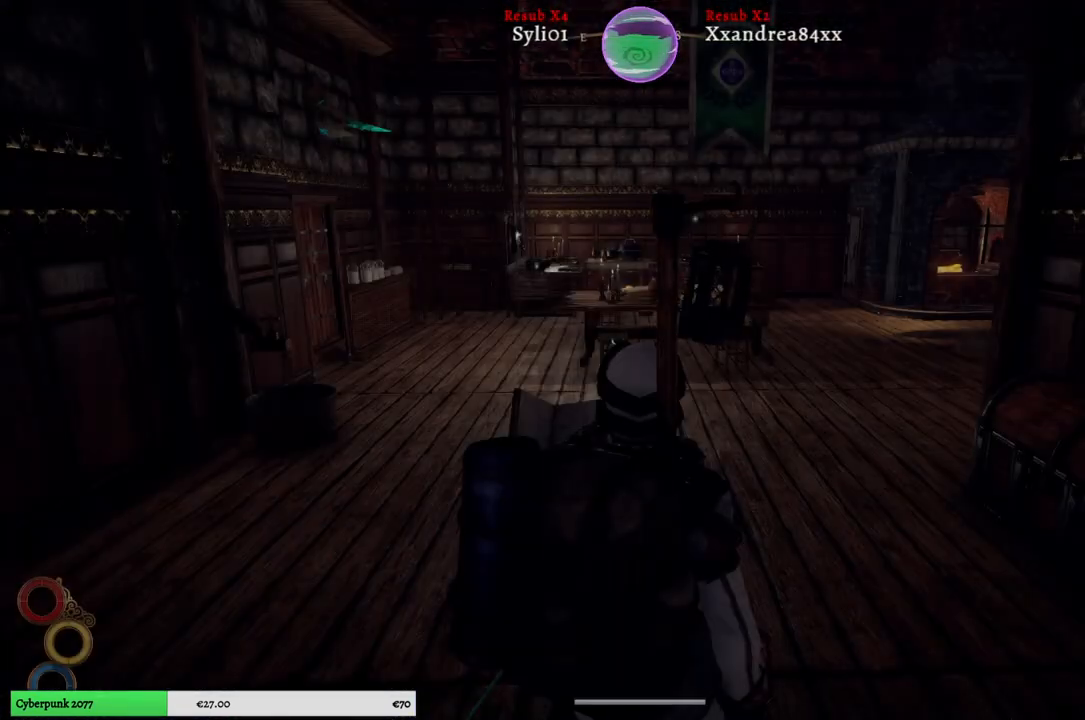
{"buttons": [], "left_stick": "center", "right_stick": "center", "events": []}
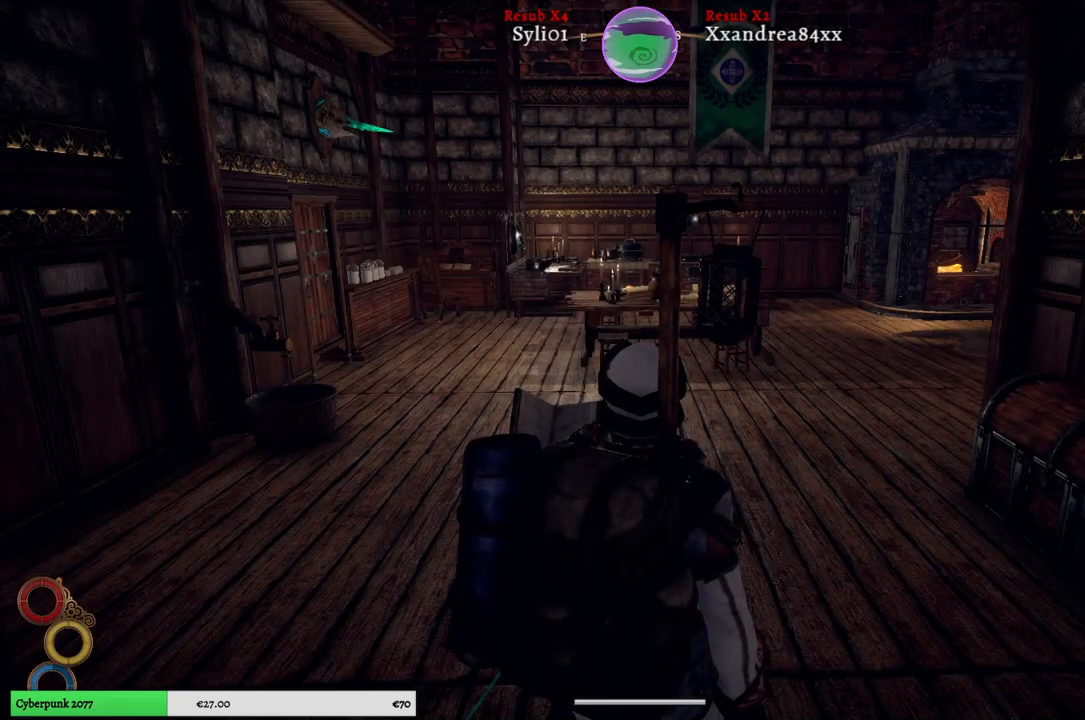
{"buttons": [], "left_stick": "up", "right_stick": "center", "events": [[67, "left_stick", "up"]]}
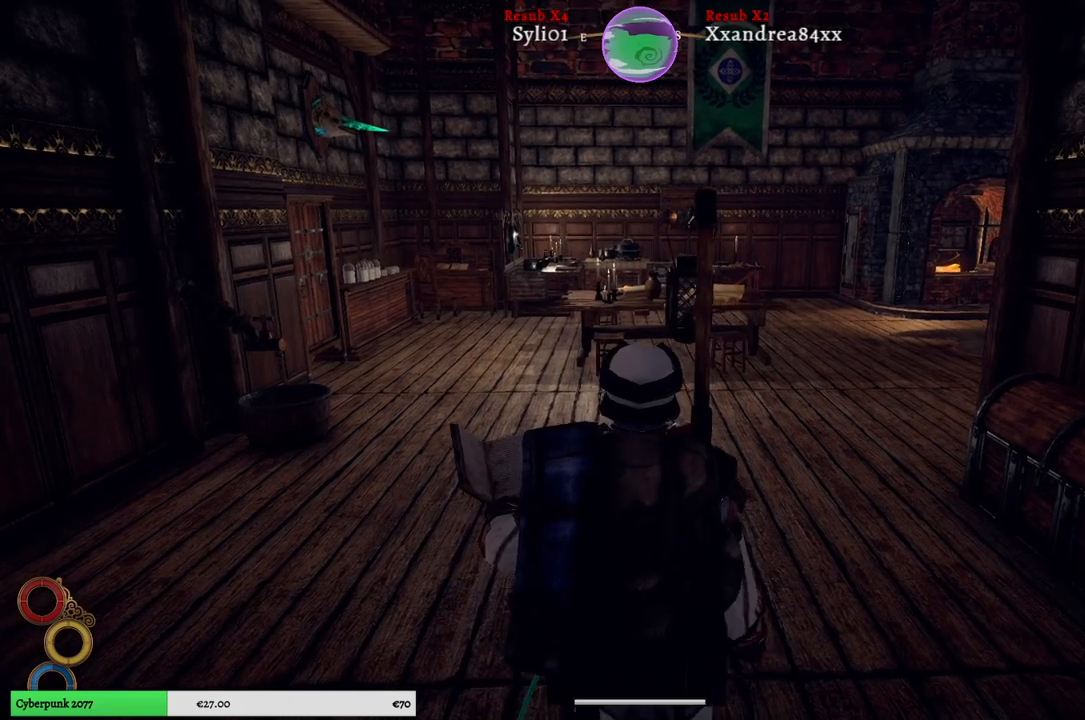
{"buttons": [], "left_stick": "up", "right_stick": "center", "events": []}